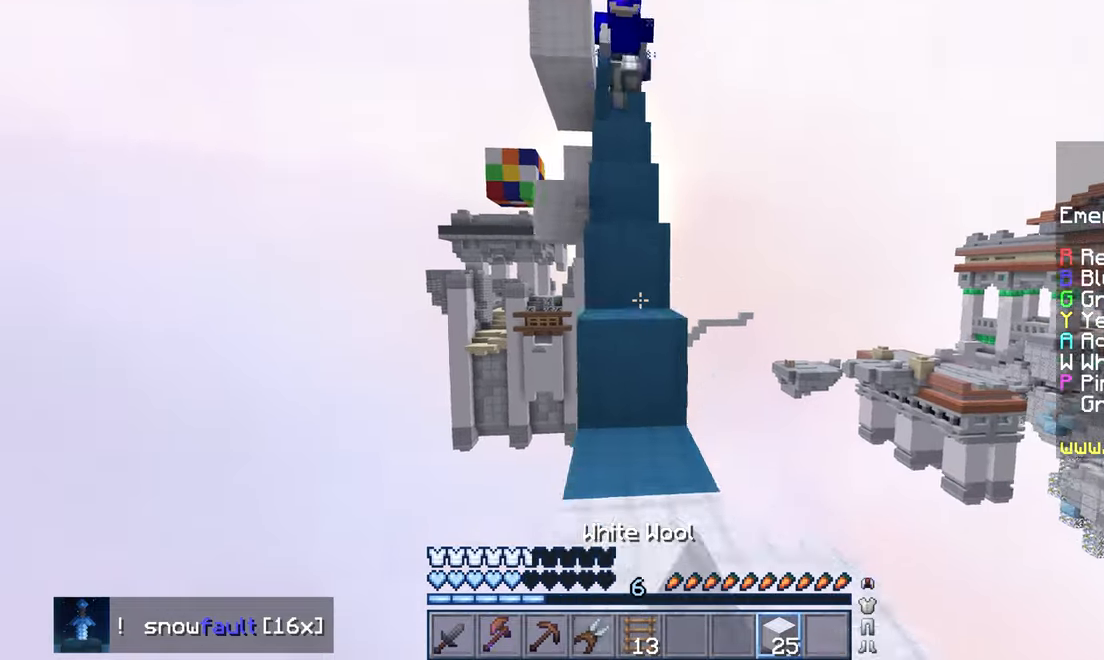
Gameplay with keyboard and mouse; each line is a JSON object with the keys and mouse buttons held at the frame after it. "events" lists presses ("down") and releases ("up") of "down", "left", "right", "space", "up", "mouse_left" and "mouse_right" between this image and that frame as [ms after this image, input, new state], when the widget could be followed in between. "mouse_left", "mouse_right" = the "left", "right" buttons of the "mouse" list. No other keys are recorded. Fast repeated clicks can show as one long hold. Mouse movement is not recorded.
{"keys": ["space", "up"], "mouse": [], "events": [[83, "space", "up"], [100, "left", "down"], [216, "left", "up"], [283, "space", "down"]]}
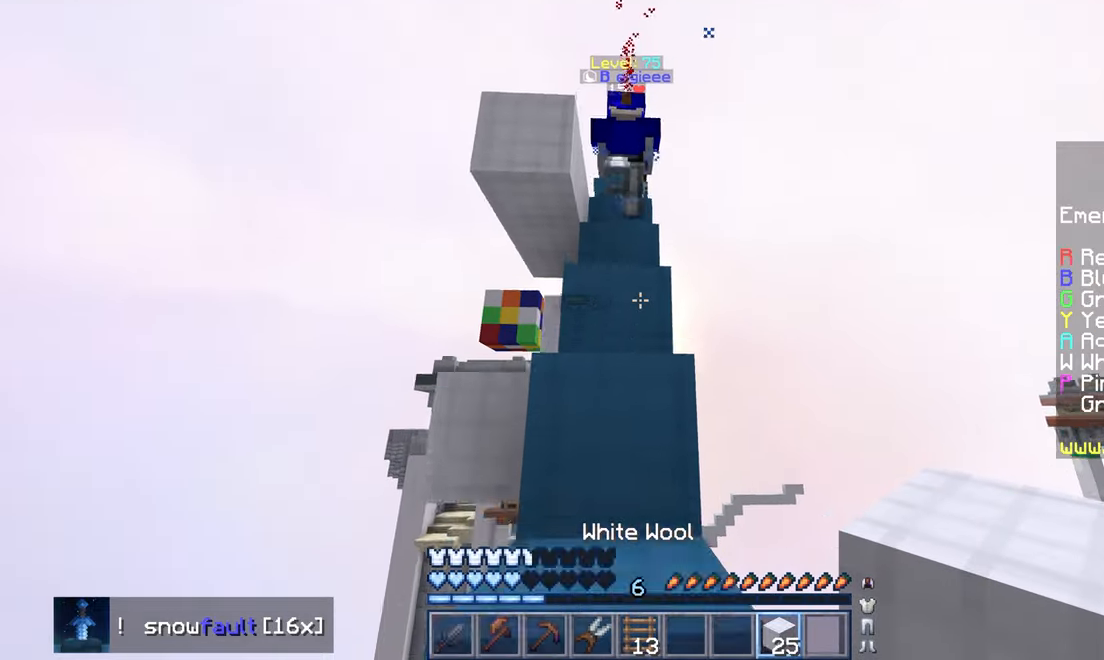
{"keys": ["up"], "mouse": [], "events": [[16, "space", "up"], [233, "space", "down"], [500, "space", "up"]]}
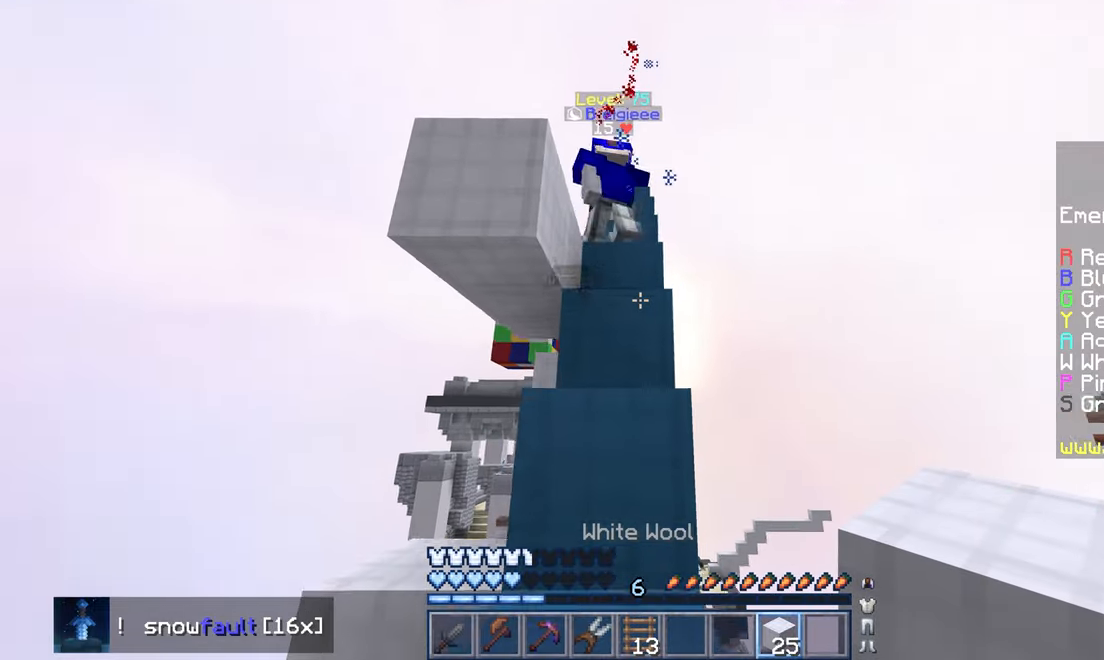
{"keys": ["up"], "mouse": [], "events": [[200, "space", "down"], [466, "space", "up"]]}
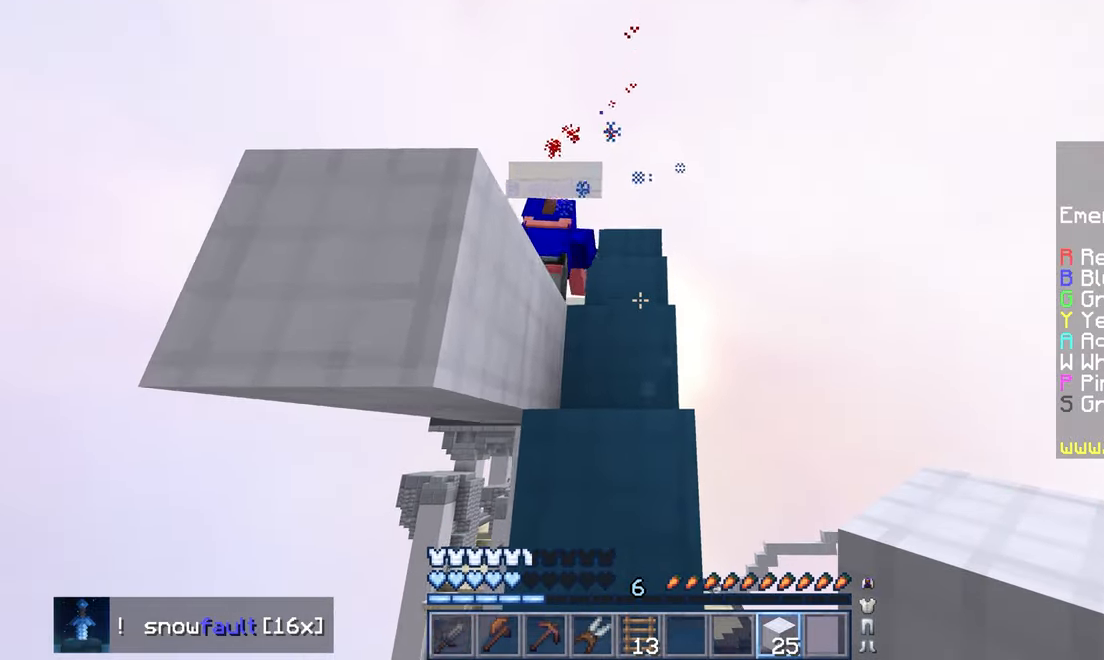
{"keys": ["up"], "mouse": ["left"], "events": [[116, "space", "down"], [383, "mouse_left", "down"], [400, "space", "up"], [400, "up", "up"], [483, "up", "down"]]}
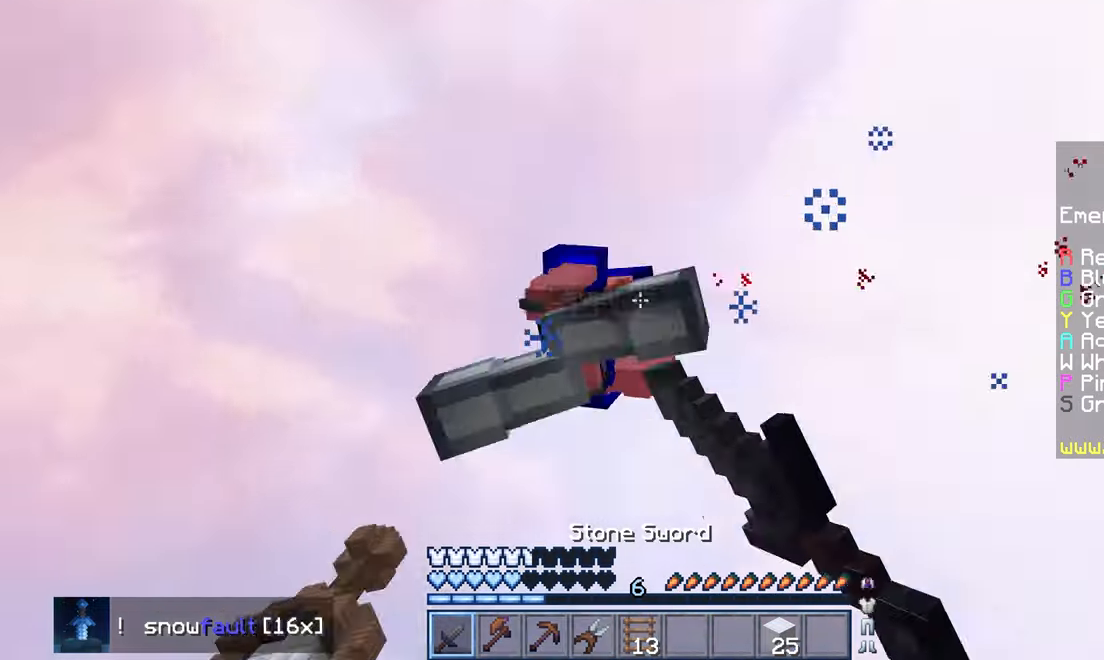
{"keys": ["up"], "mouse": ["left"], "events": [[350, "left", "down"], [500, "left", "up"]]}
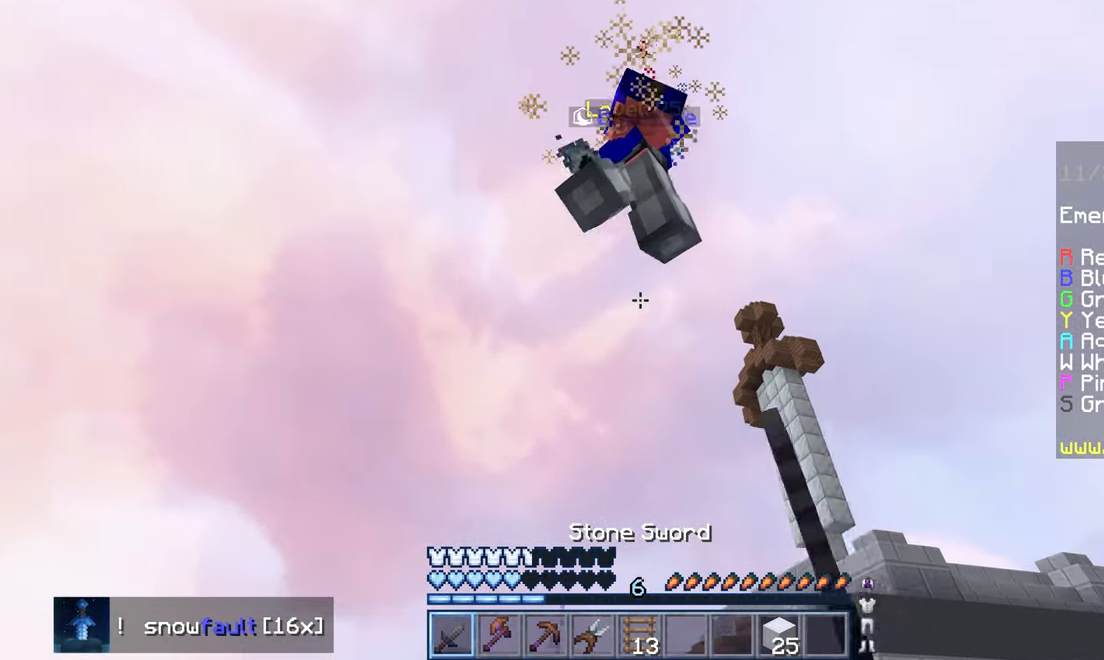
{"keys": ["up"], "mouse": ["left"], "events": []}
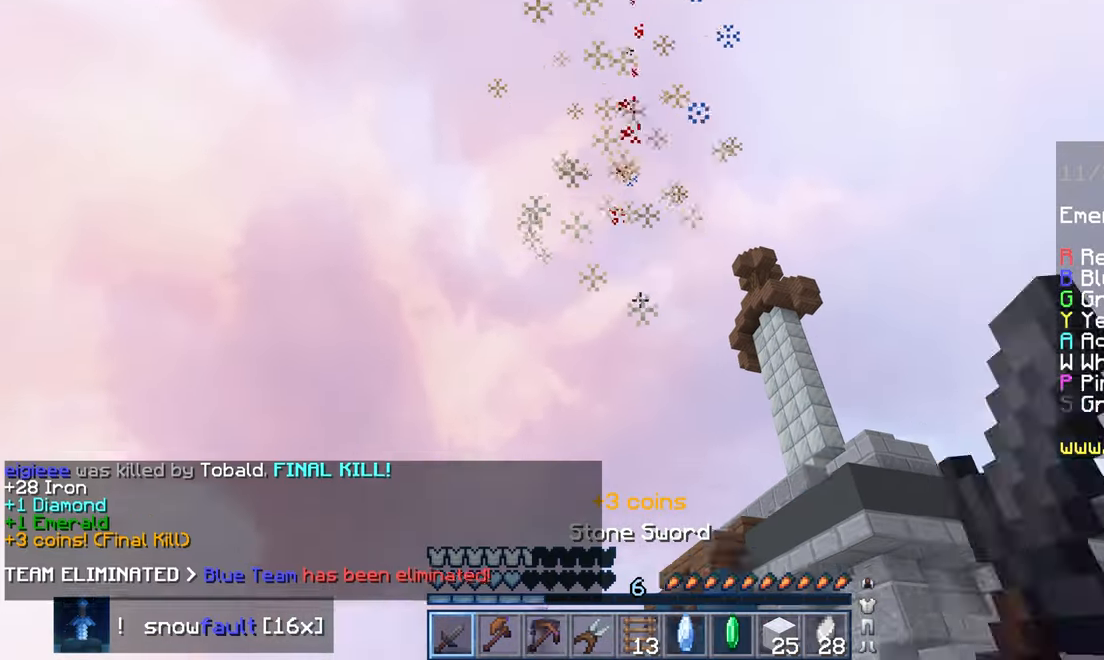
{"keys": ["down"], "mouse": [], "events": [[83, "up", "up"], [233, "down", "down"], [283, "mouse_left", "up"]]}
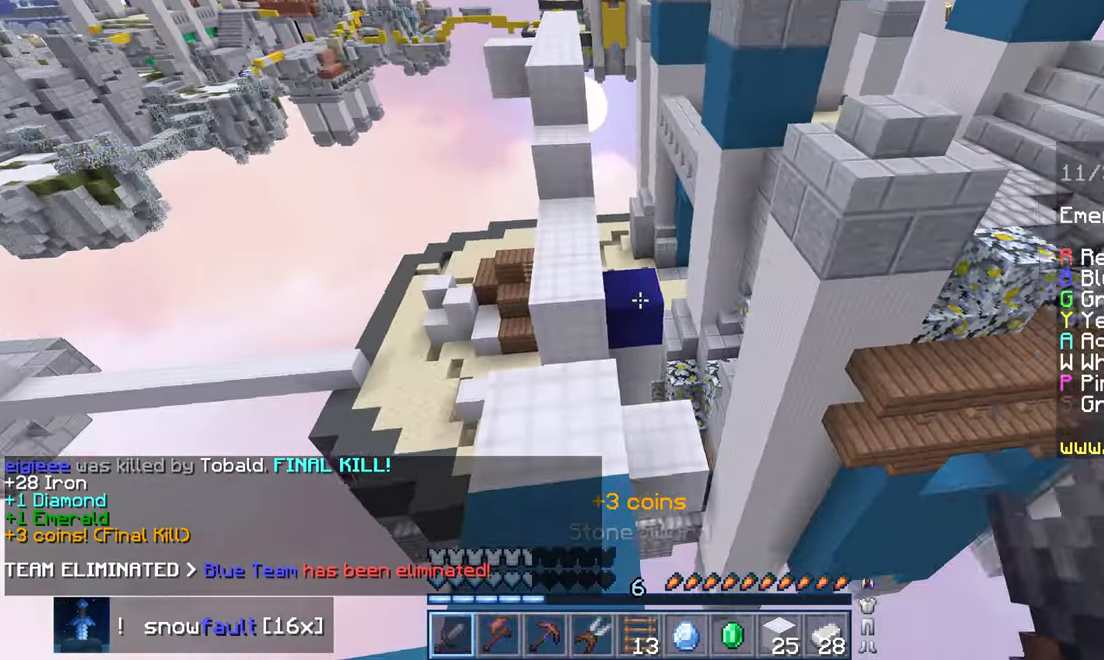
{"keys": ["up"], "mouse": [], "events": [[83, "down", "up"], [366, "left", "down"], [366, "up", "down"], [450, "left", "up"]]}
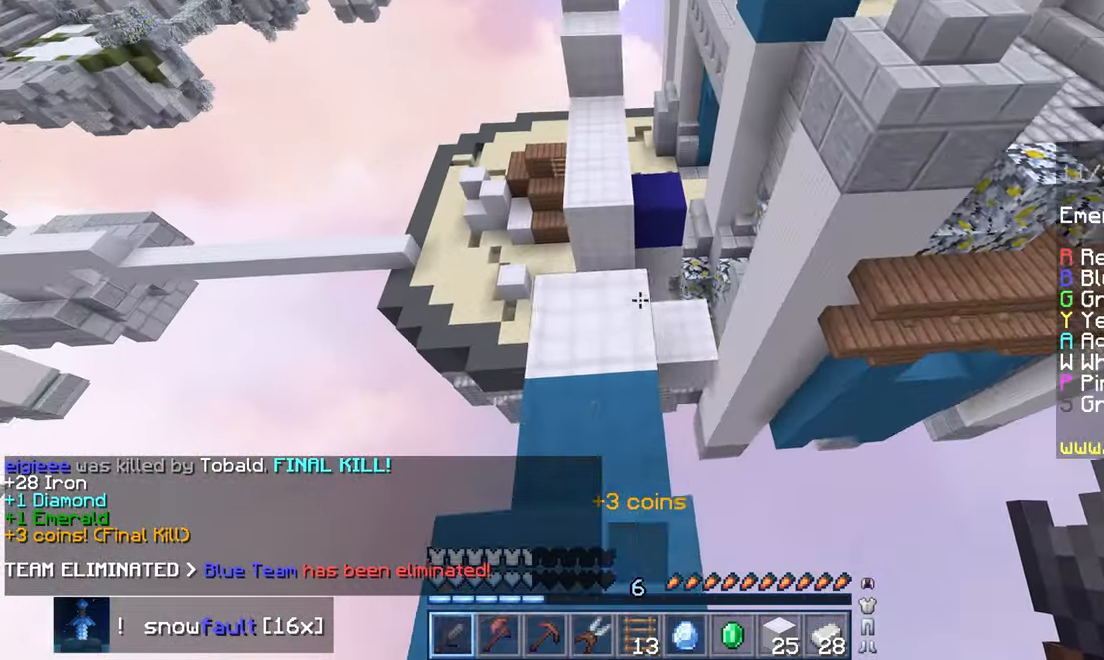
{"keys": ["right", "up"], "mouse": [], "events": [[400, "right", "down"]]}
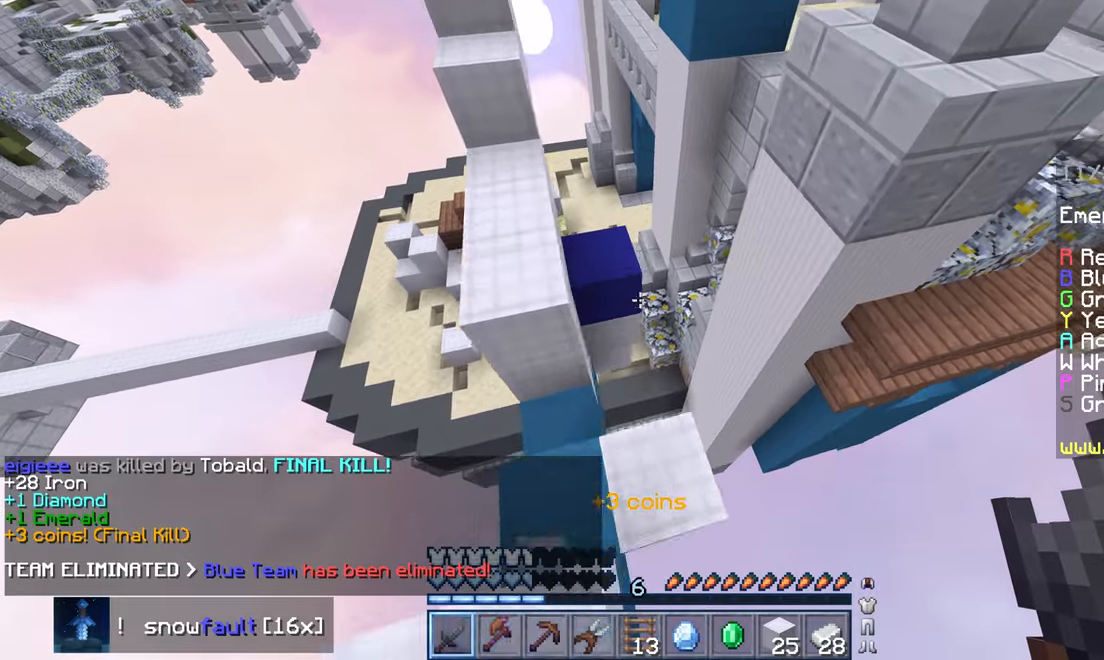
{"keys": ["space", "up"], "mouse": [], "events": [[50, "up", "up"], [100, "right", "up"], [133, "space", "down"], [133, "up", "down"]]}
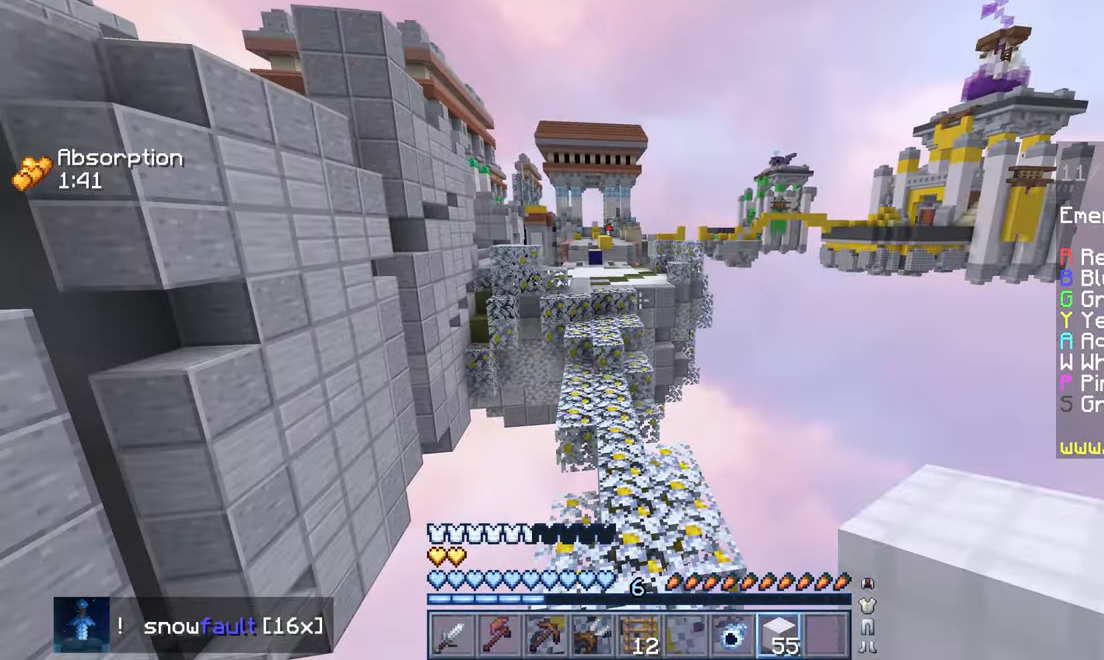
{"keys": ["left", "space", "up"], "mouse": [], "events": [[400, "left", "down"]]}
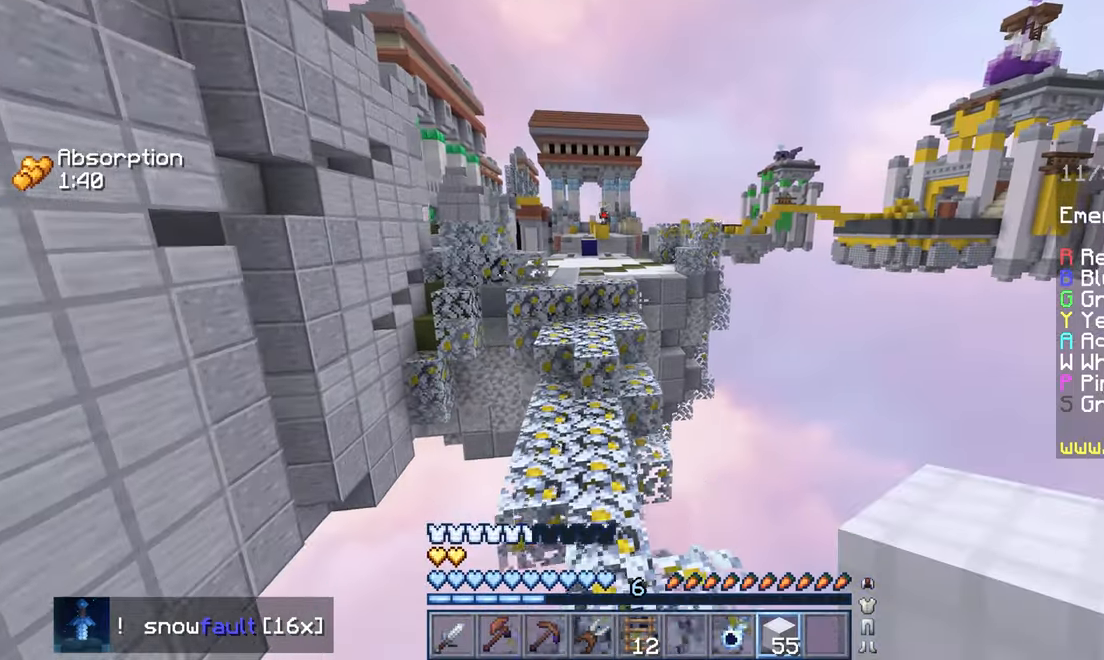
{"keys": ["up"], "mouse": [], "events": [[67, "left", "up"], [133, "space", "up"]]}
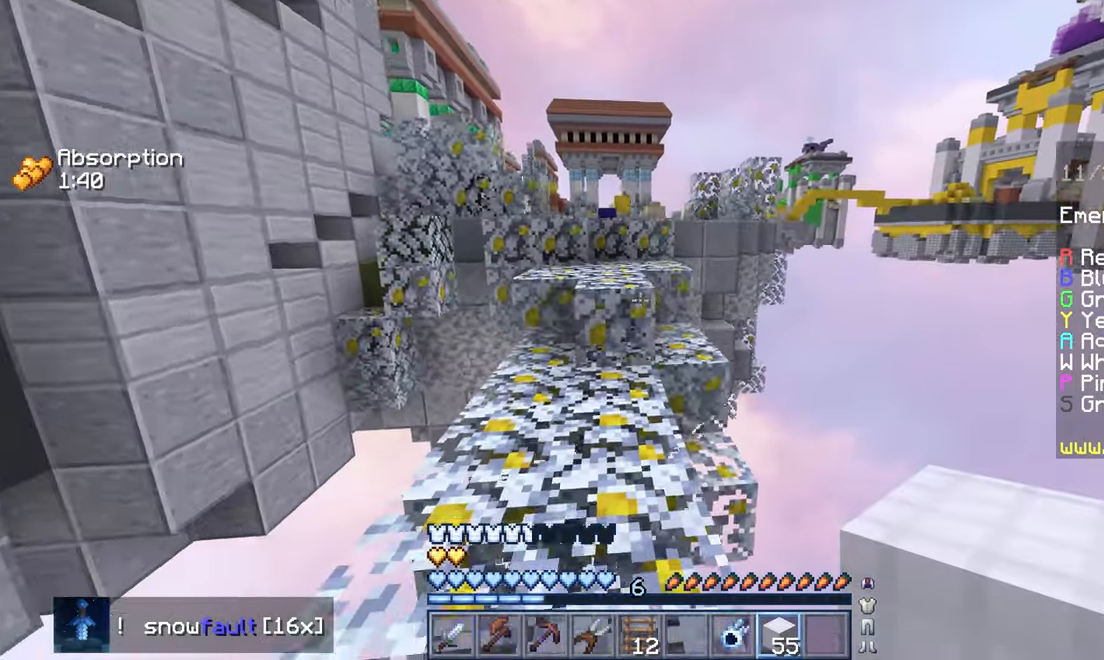
{"keys": ["space", "up"], "mouse": [], "events": [[350, "space", "down"]]}
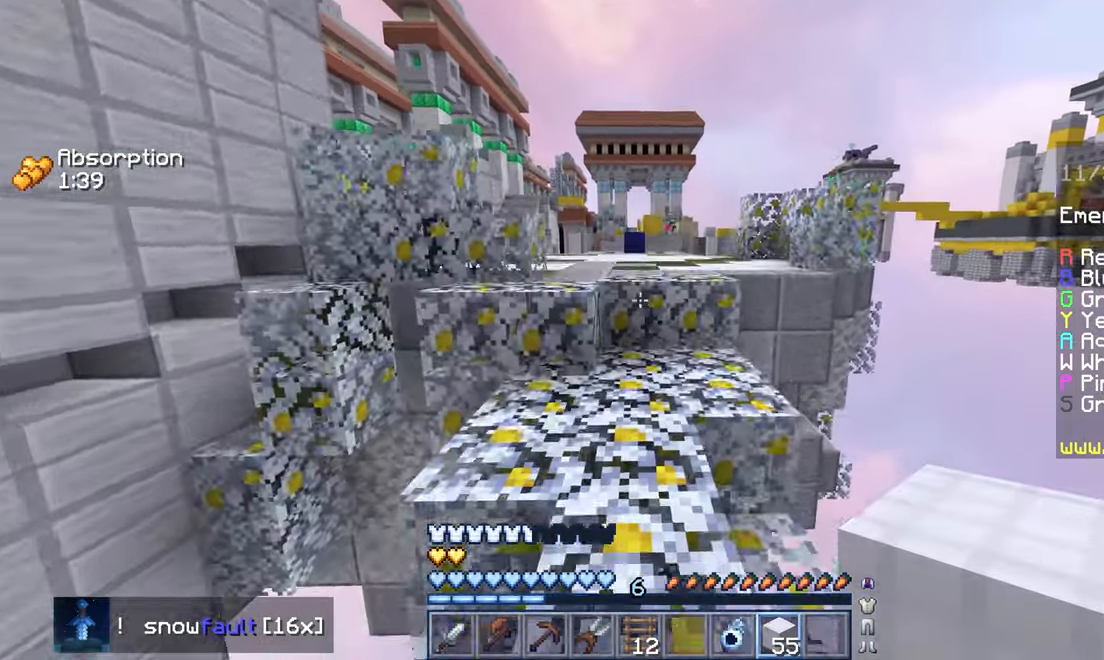
{"keys": ["left", "space", "up"], "mouse": [], "events": [[83, "space", "up"], [350, "space", "down"], [467, "left", "down"]]}
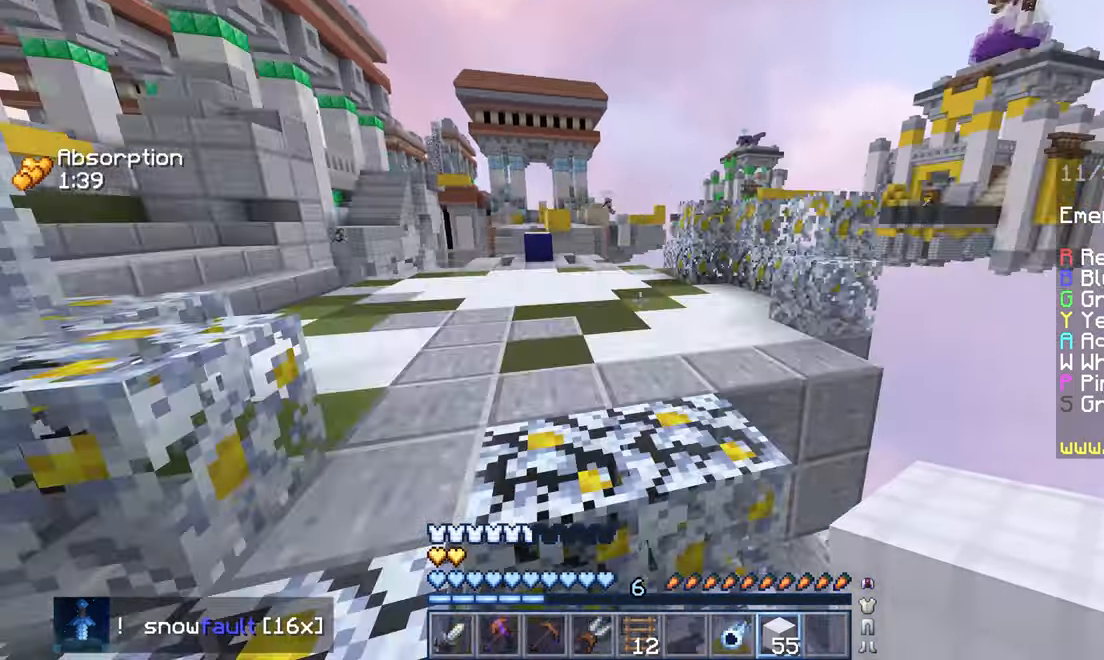
{"keys": ["left", "space", "up"], "mouse": [], "events": []}
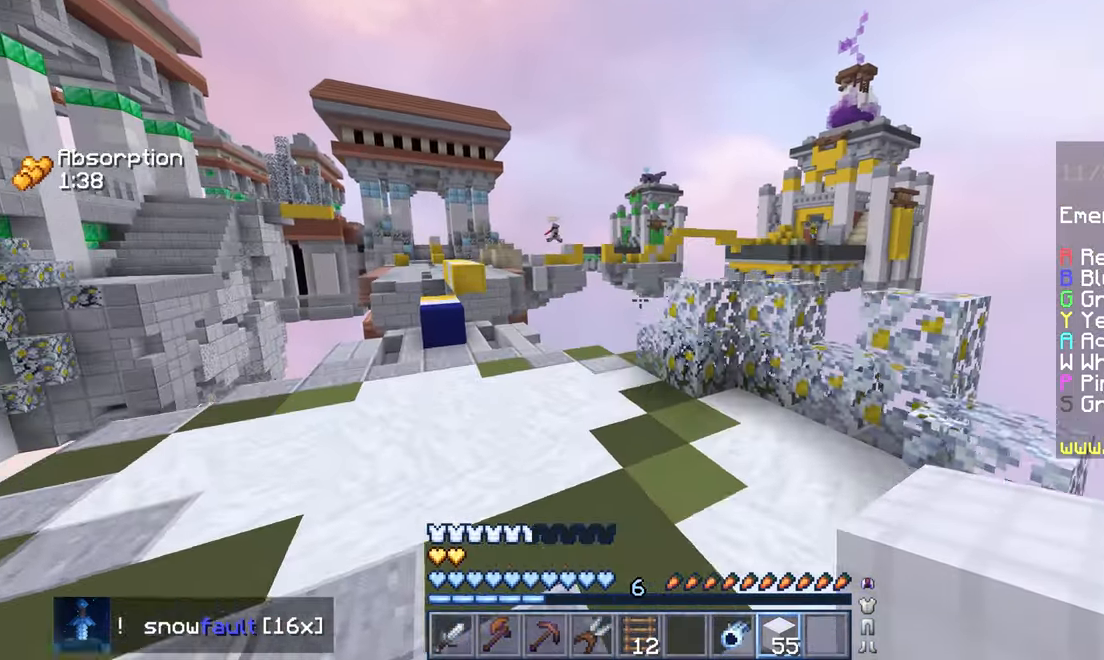
{"keys": ["up"], "mouse": [], "events": [[133, "space", "up"], [217, "left", "up"]]}
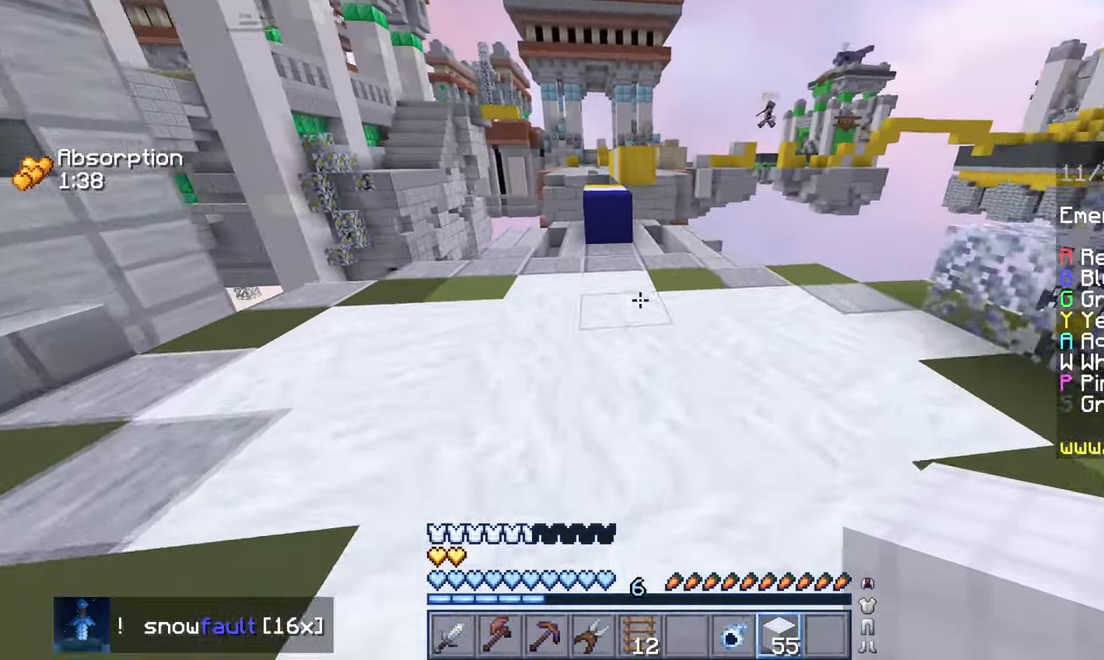
{"keys": ["up"], "mouse": [], "events": [[200, "mouse_right", "down"], [267, "space", "down"], [350, "mouse_right", "up"], [500, "space", "up"]]}
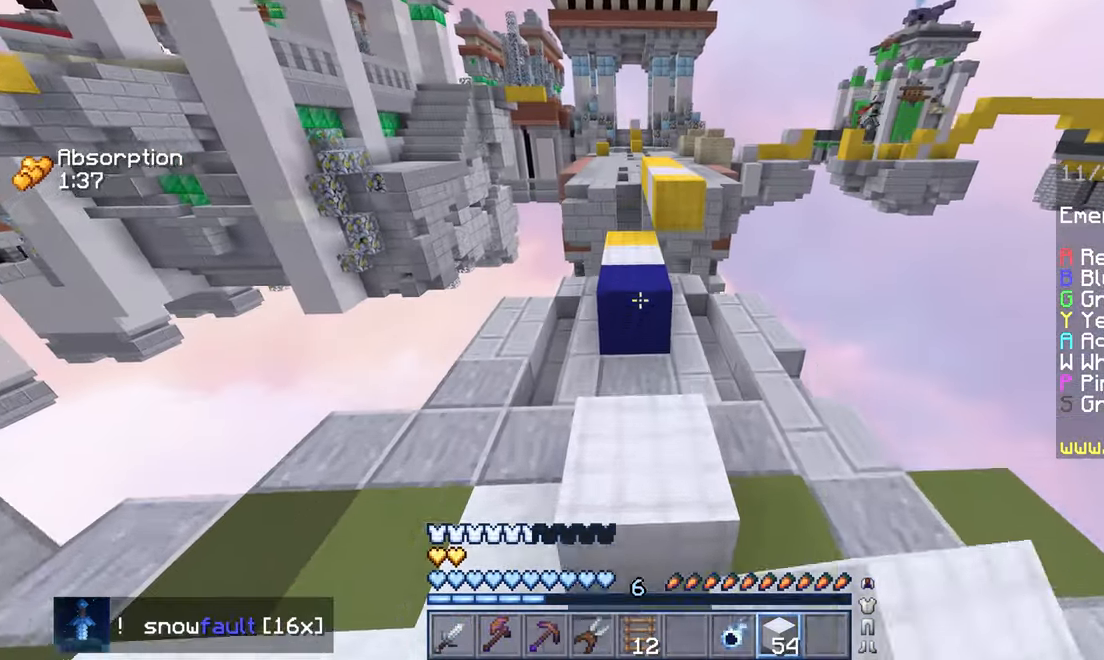
{"keys": ["up"], "mouse": [], "events": [[183, "mouse_right", "down"], [217, "space", "down"], [317, "mouse_right", "up"], [433, "space", "up"]]}
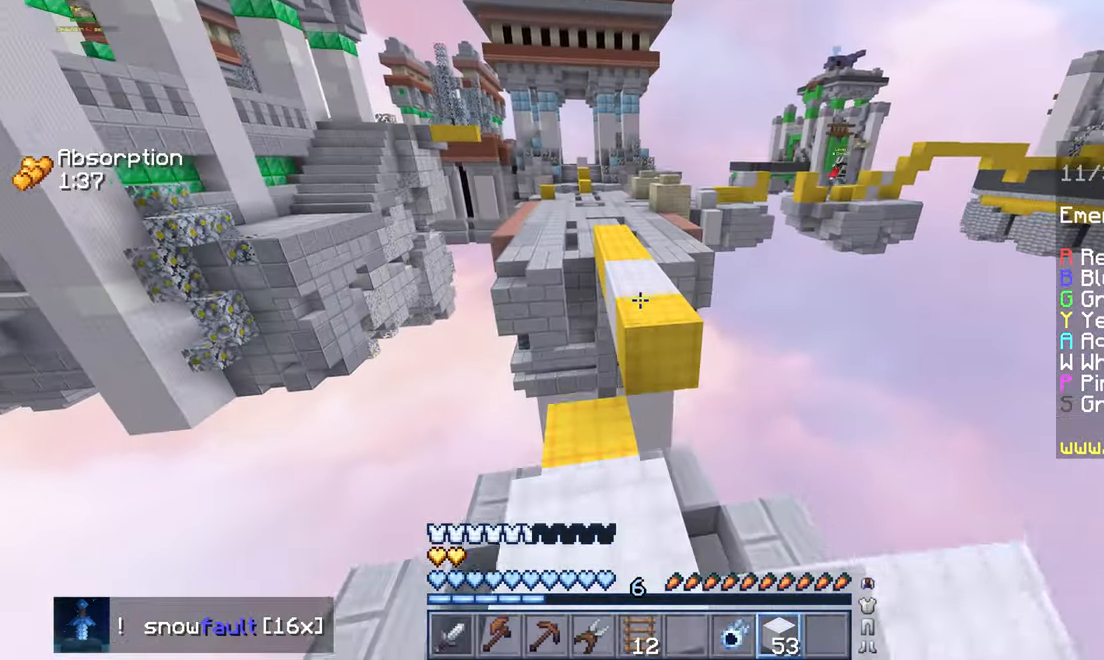
{"keys": ["space", "up"], "mouse": [], "events": [[67, "space", "down"]]}
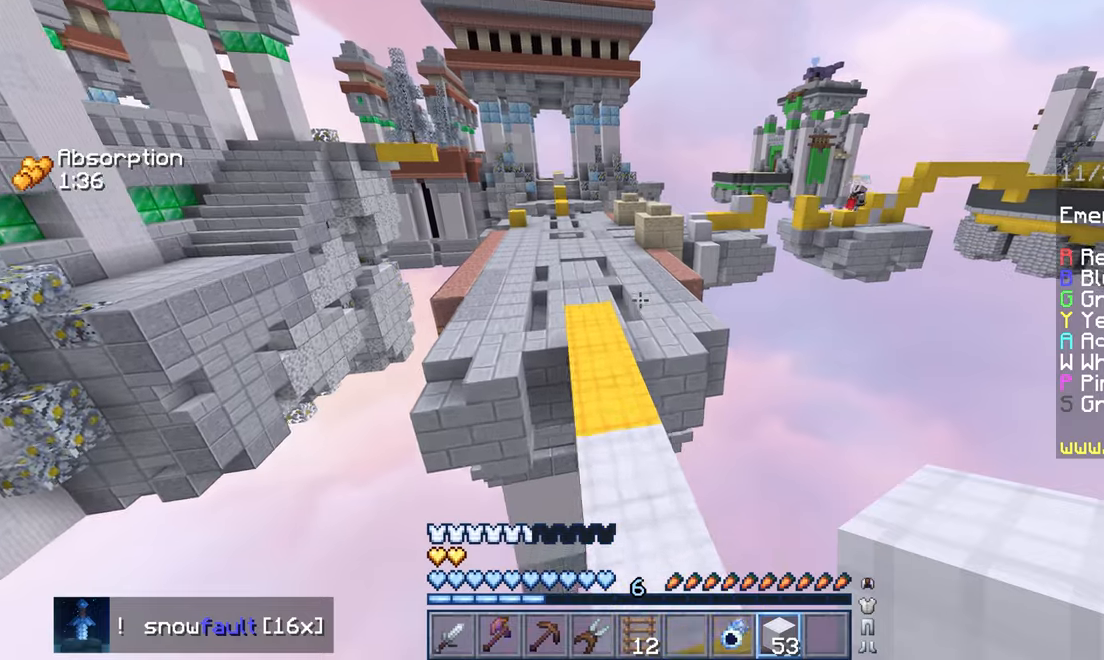
{"keys": ["left", "space", "up"], "mouse": [], "events": [[200, "left", "down"]]}
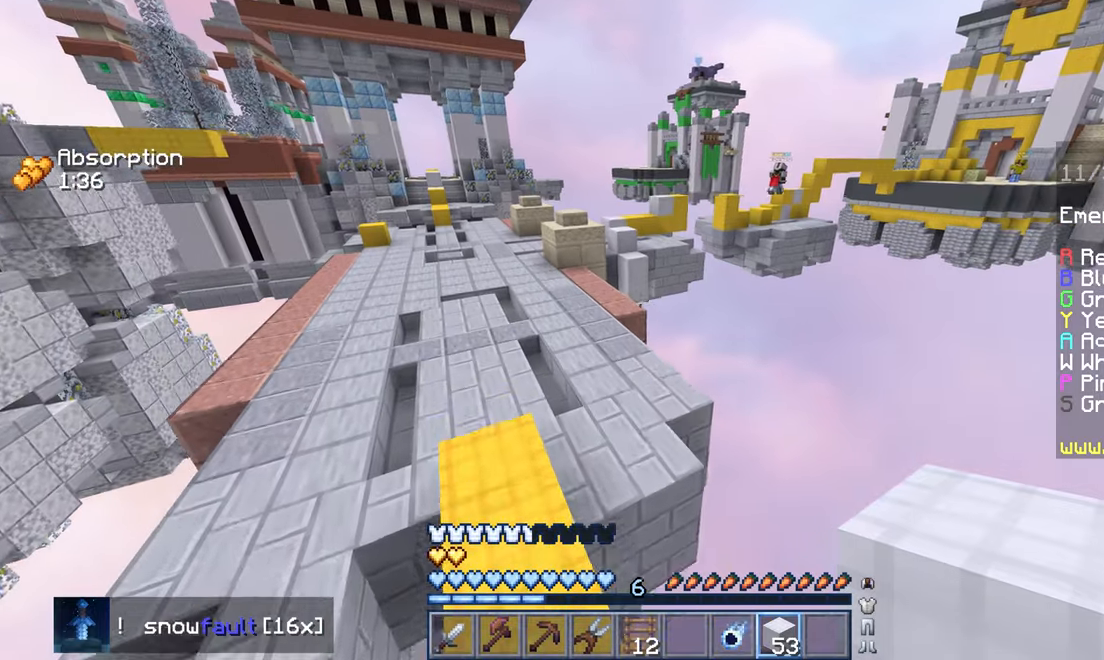
{"keys": ["left", "space", "up"], "mouse": [], "events": []}
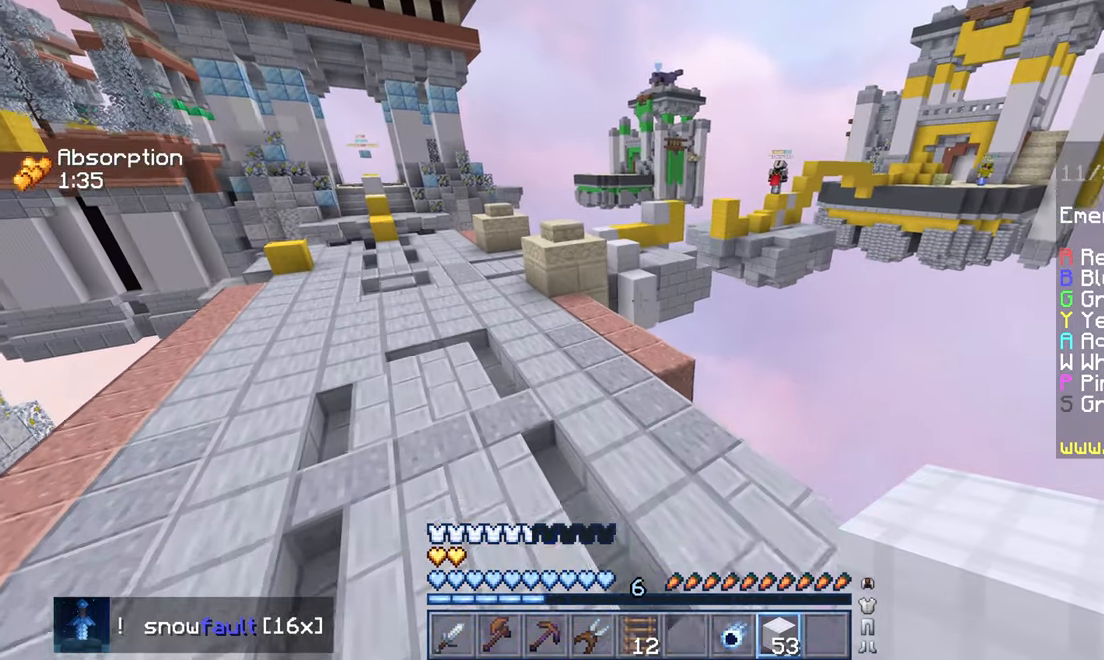
{"keys": ["left", "space", "up"], "mouse": [], "events": []}
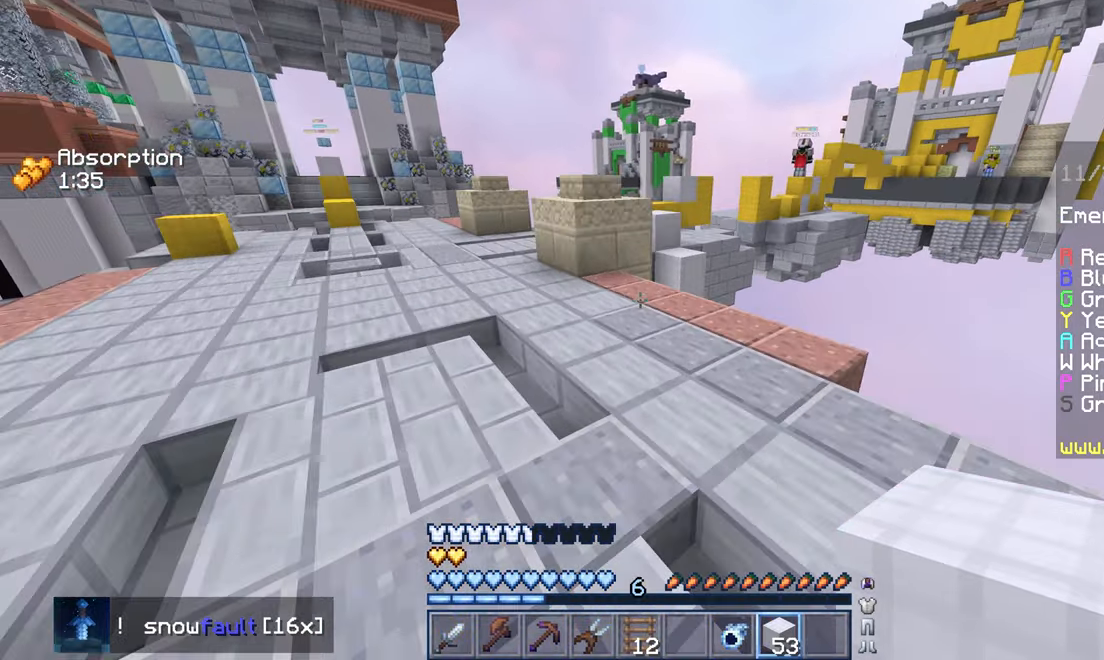
{"keys": ["left", "space", "up"], "mouse": [], "events": []}
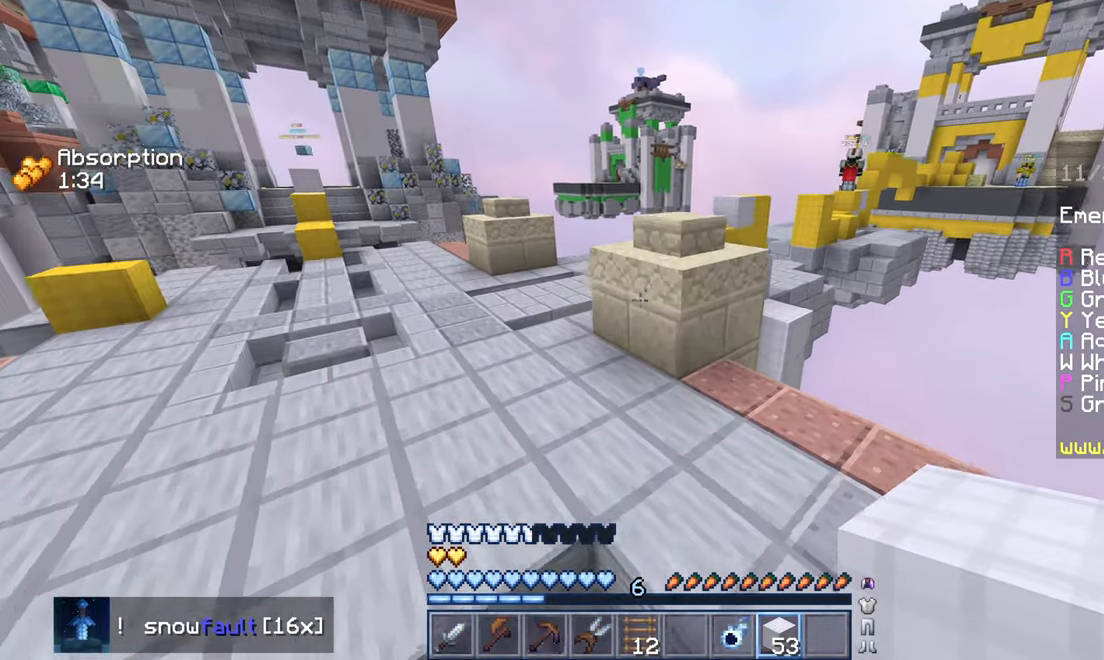
{"keys": ["left", "space", "up"], "mouse": [], "events": []}
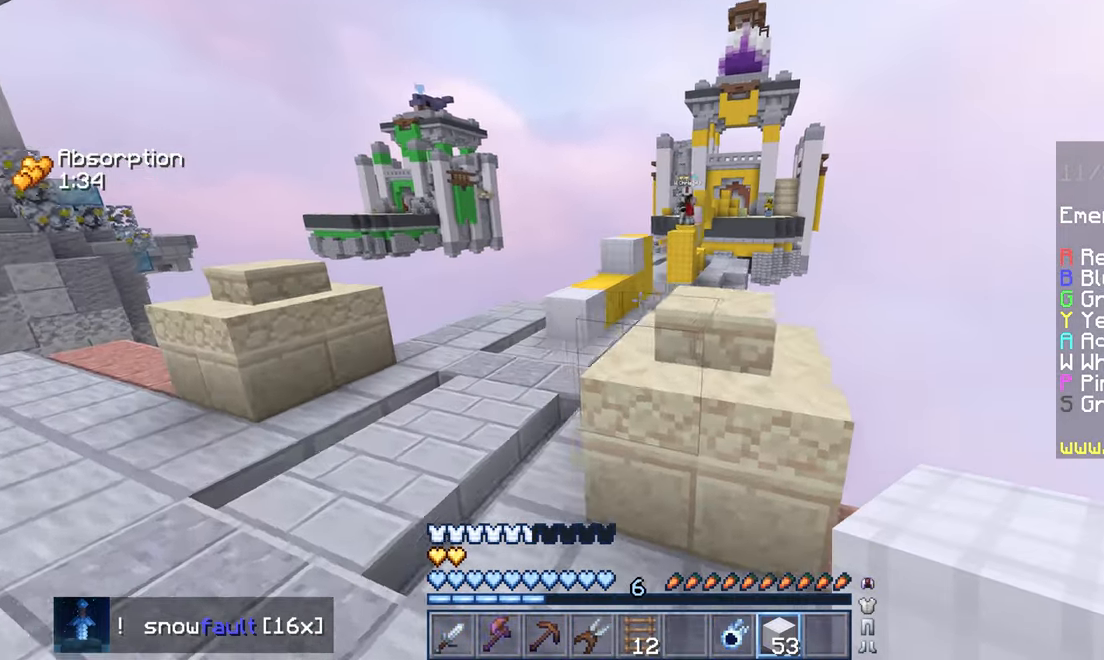
{"keys": ["space", "up"], "mouse": [], "events": [[267, "left", "up"]]}
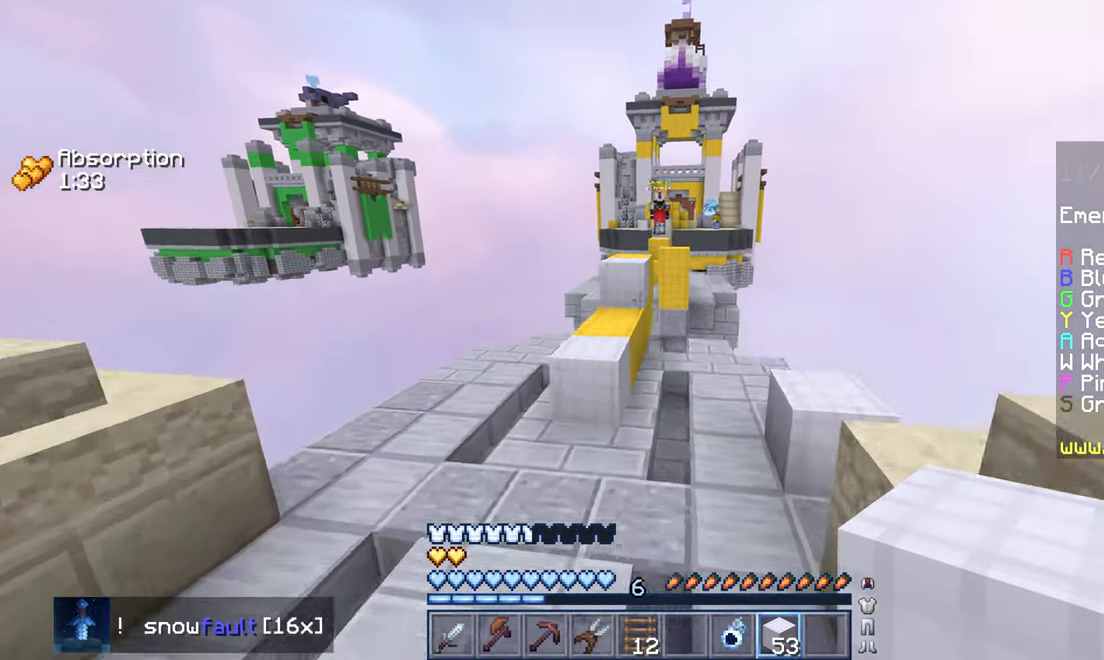
{"keys": ["left", "up"], "mouse": [], "events": [[50, "left", "down"], [117, "left", "up"], [434, "space", "up"], [484, "left", "down"]]}
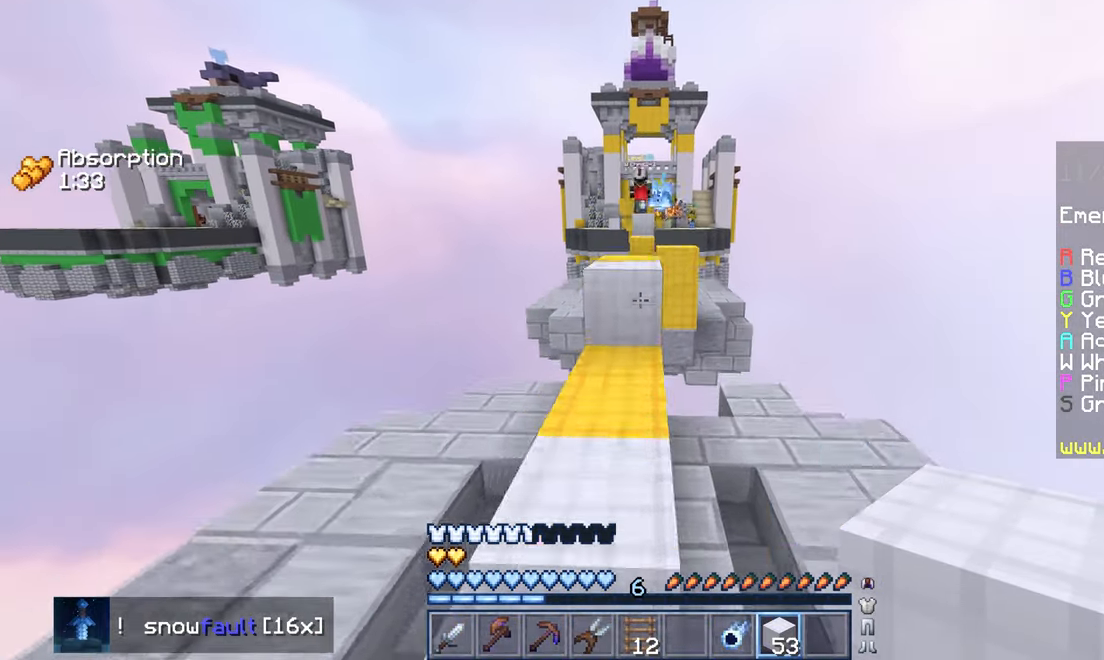
{"keys": ["up"], "mouse": [], "events": [[84, "left", "up"], [267, "space", "down"], [417, "space", "up"]]}